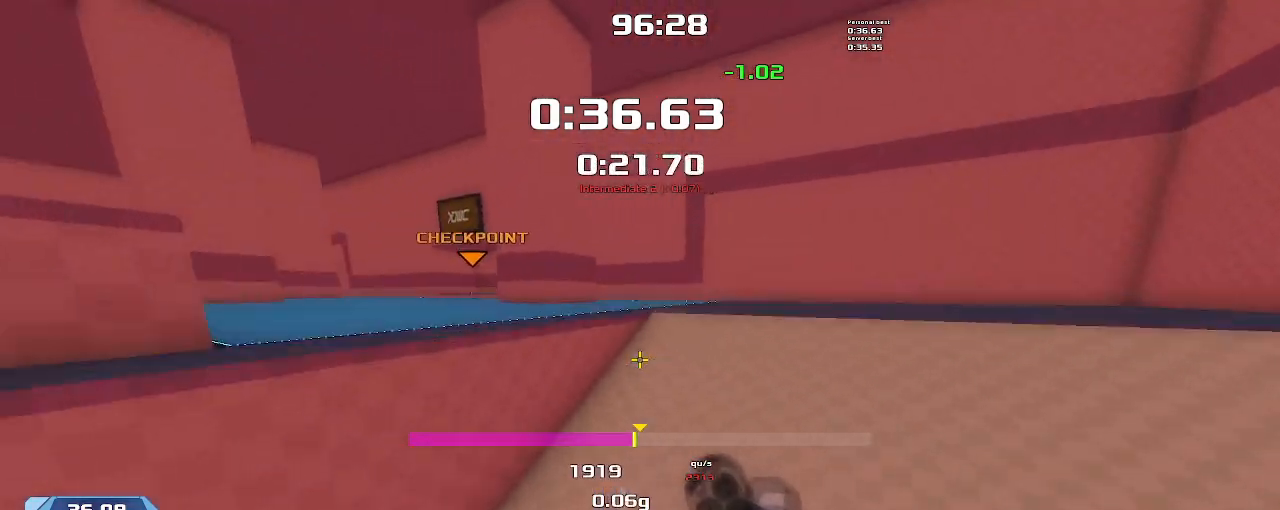
Gameplay with keyboard; each line is a JSON object with the keys held at the frame after it. "events" lists presses ("down") and releases ("up") of "down", "left", "right" and "up" between this image and that frame as [ms after this image, input, new state], when the widget could be followed in between. No other keys are recorded. Mouse input is not recorded. Not read: other_keys.
{"keys": ["left"], "events": []}
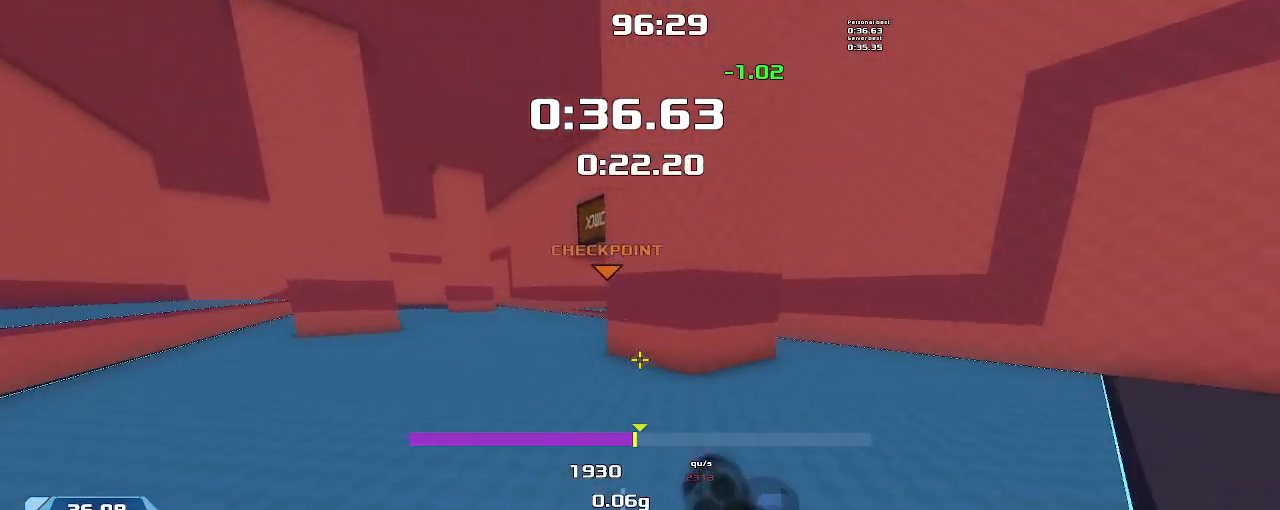
{"keys": ["left"], "events": []}
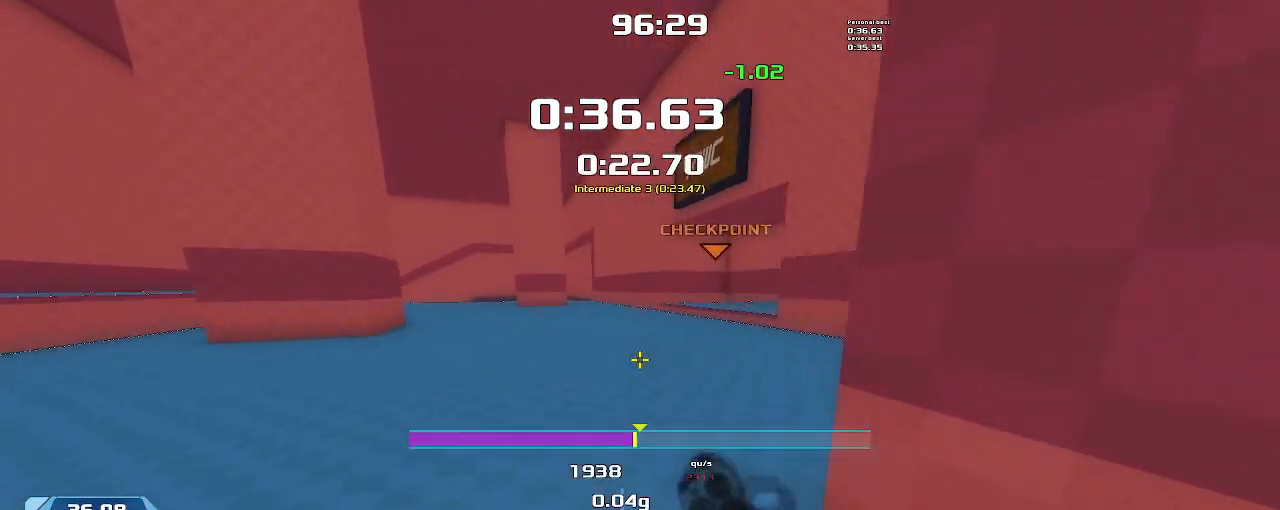
{"keys": ["right"], "events": [[167, "left", "up"], [167, "right", "down"]]}
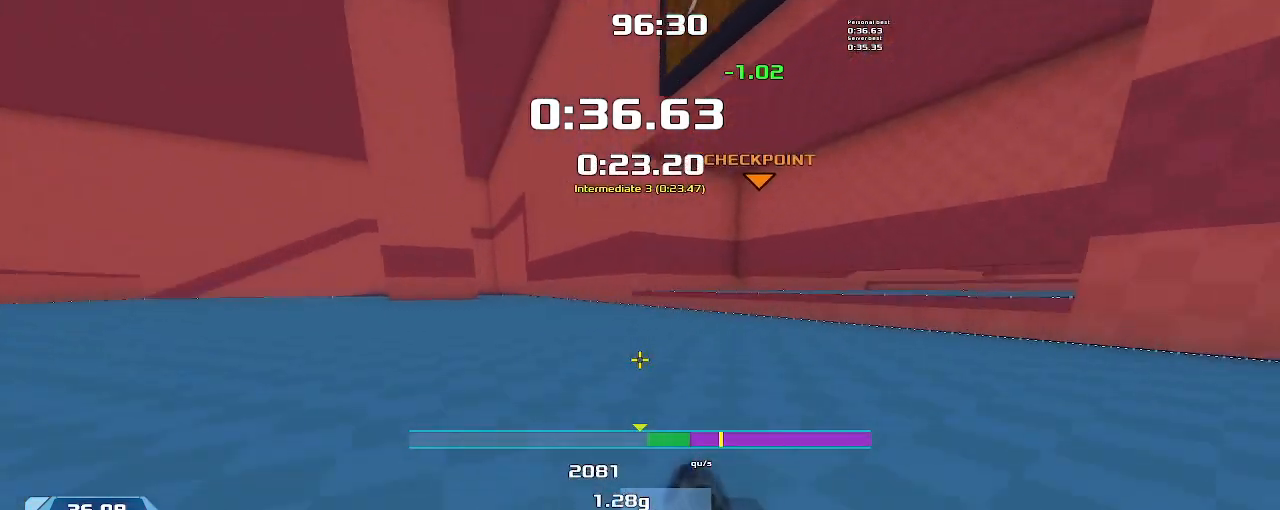
{"keys": ["left"], "events": [[333, "right", "up"], [367, "left", "down"]]}
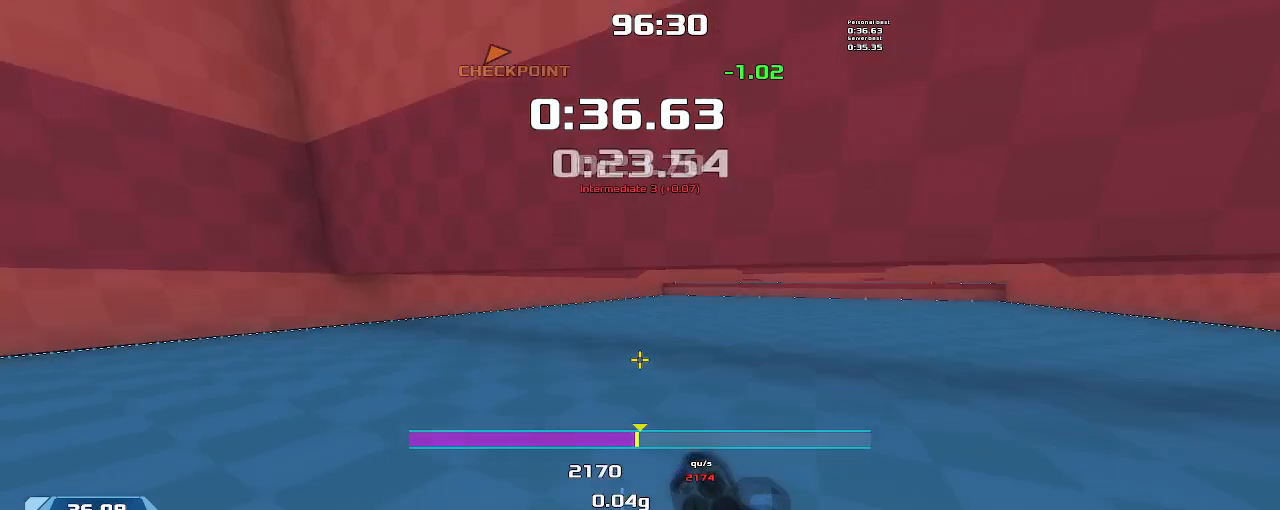
{"keys": ["right"], "events": [[33, "left", "up"], [67, "right", "down"]]}
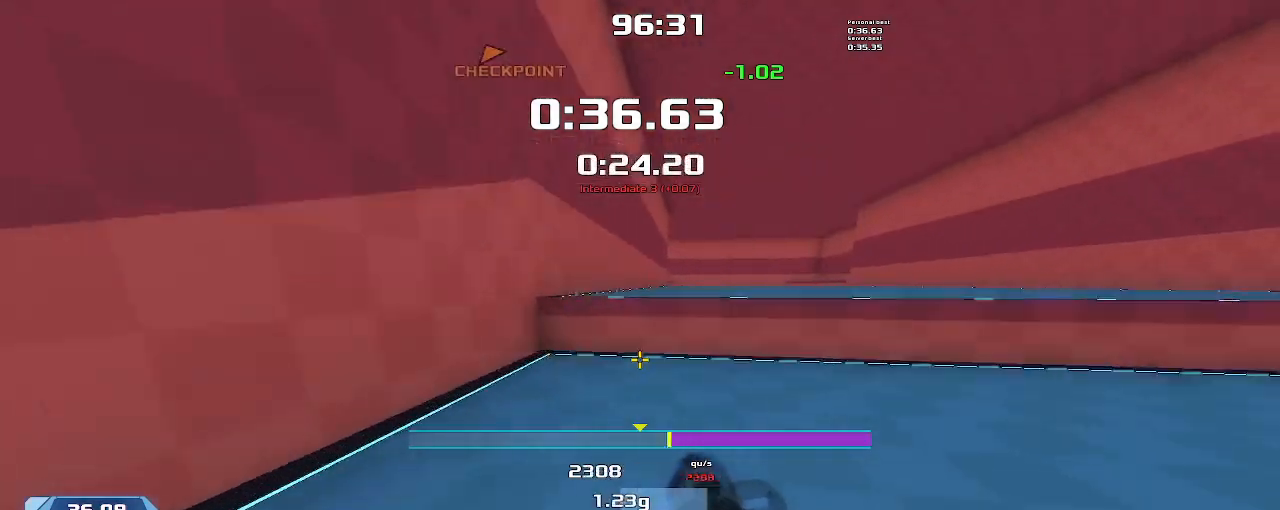
{"keys": ["right"], "events": []}
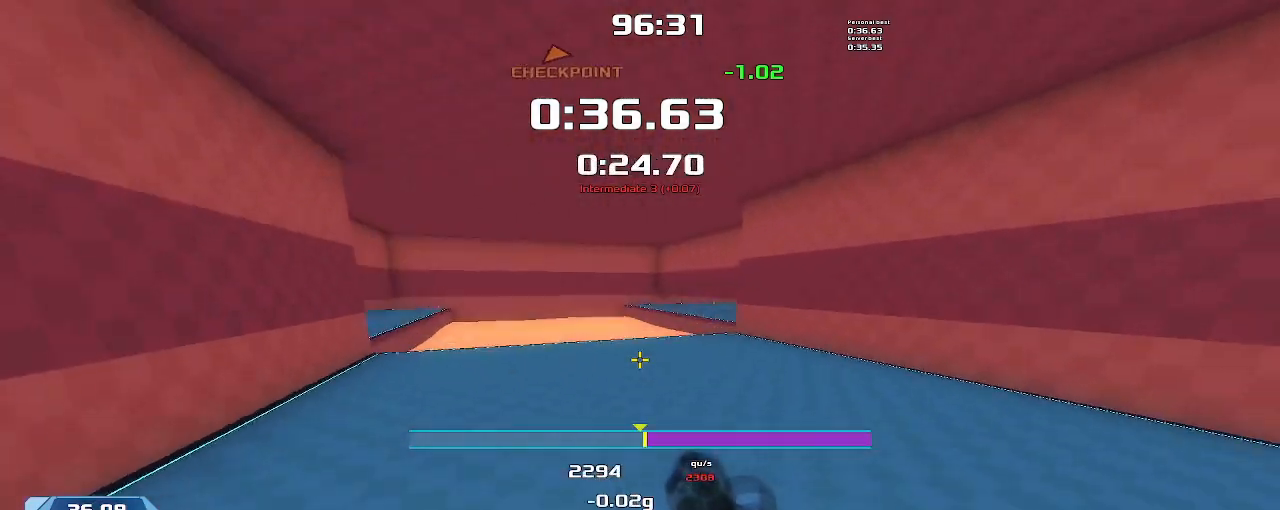
{"keys": ["right"], "events": []}
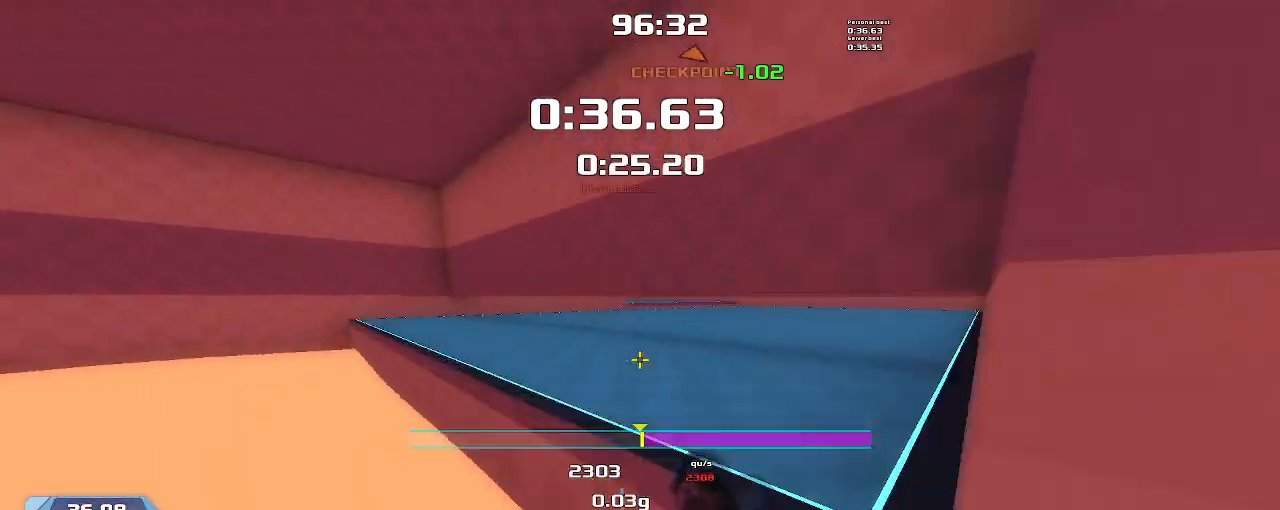
{"keys": ["left"], "events": [[233, "right", "up"], [267, "left", "down"]]}
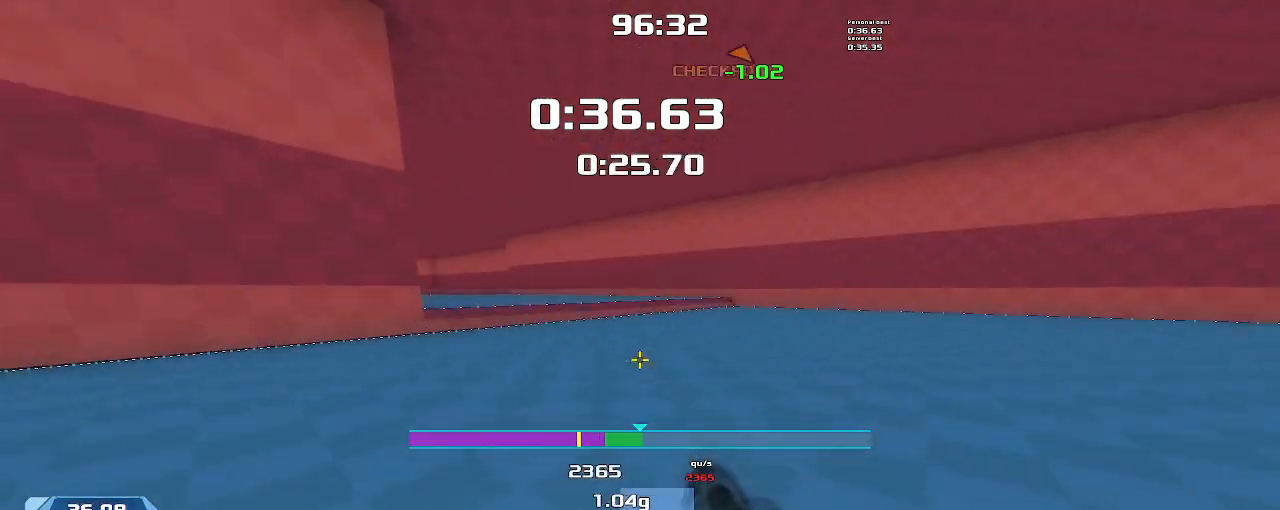
{"keys": ["left"], "events": []}
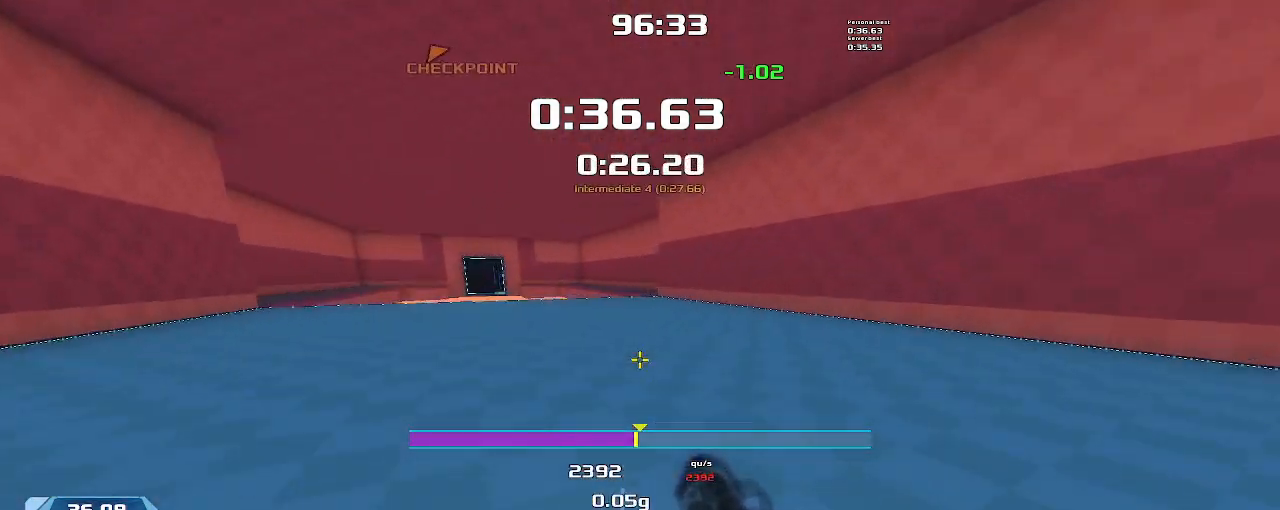
{"keys": ["right"], "events": [[433, "left", "up"], [433, "right", "down"]]}
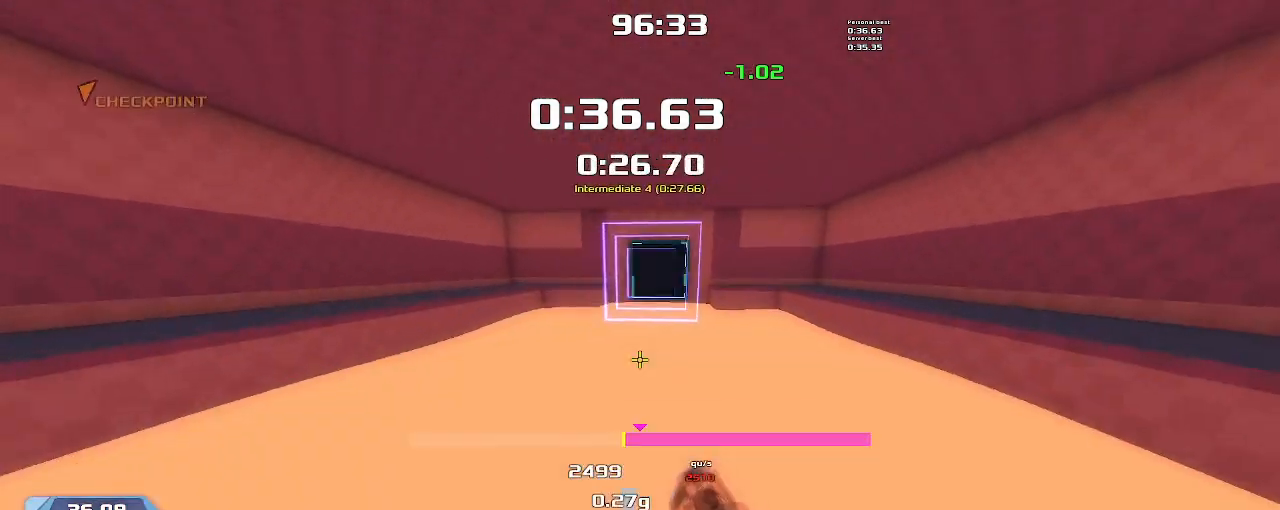
{"keys": ["right"], "events": []}
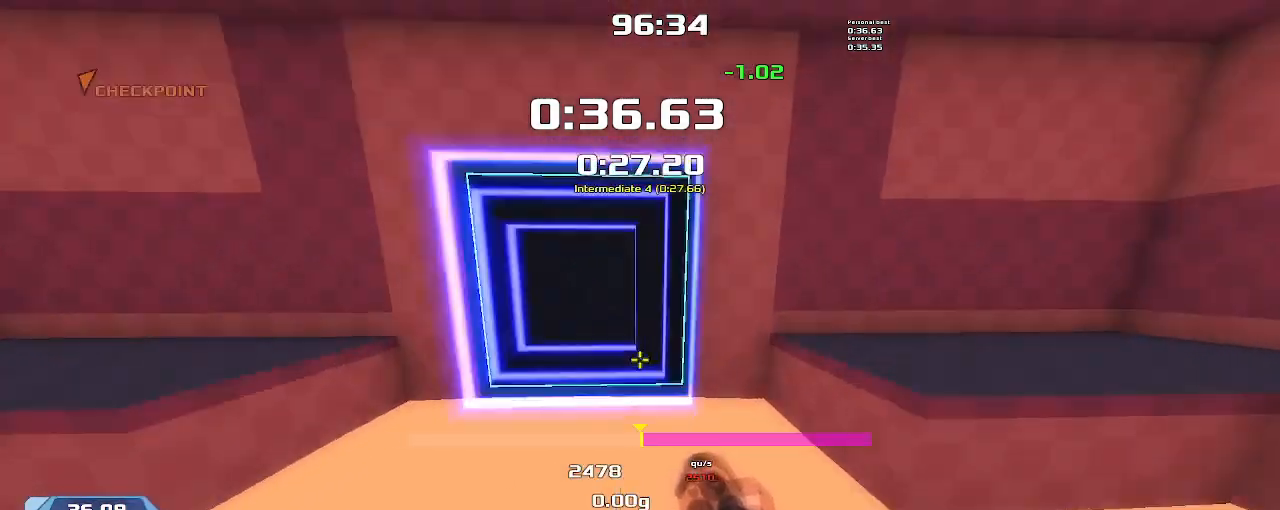
{"keys": ["right", "up"], "events": [[133, "up", "down"]]}
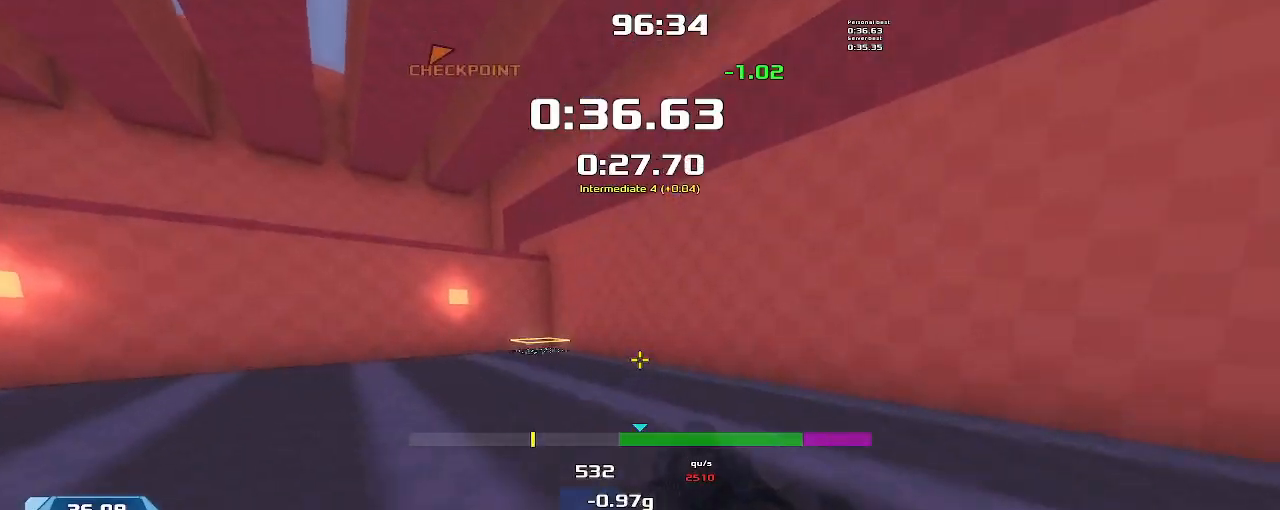
{"keys": ["left"], "events": [[233, "left", "down"], [233, "right", "up"], [267, "up", "up"]]}
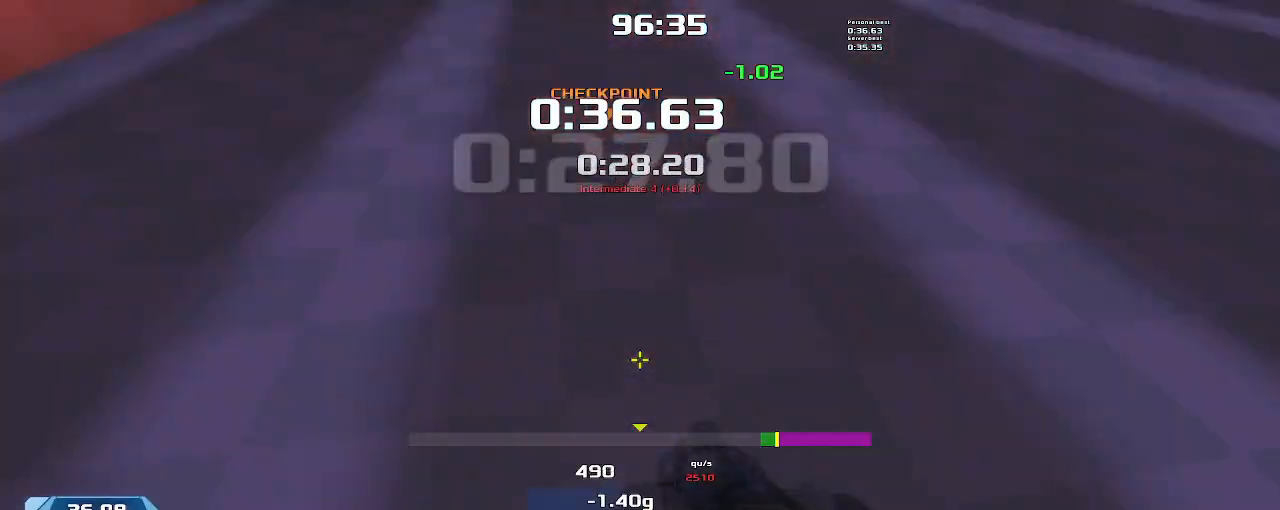
{"keys": ["left"], "events": []}
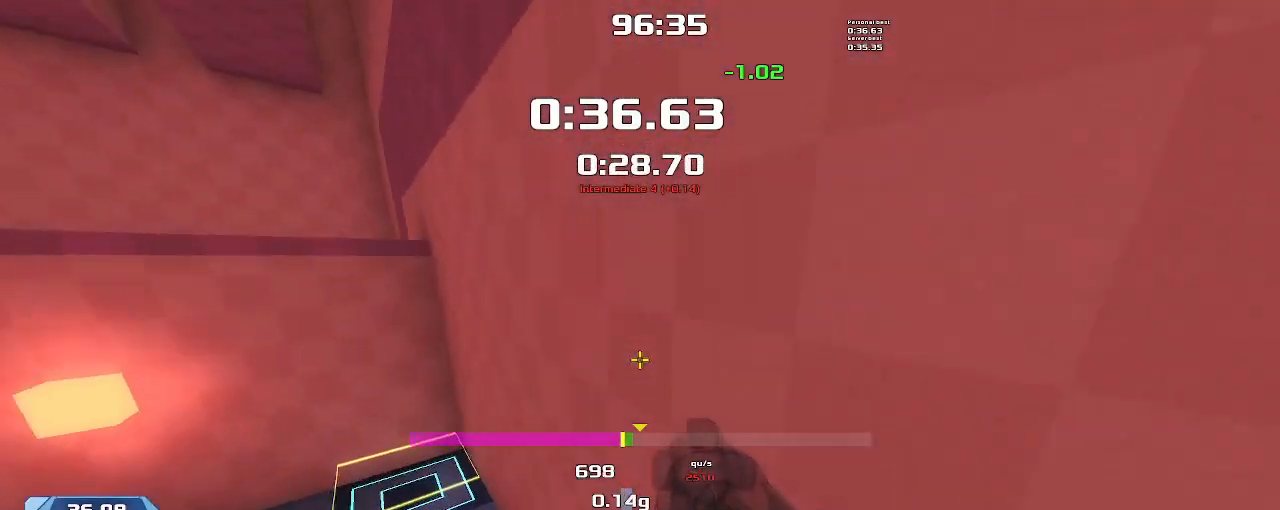
{"keys": ["left"], "events": []}
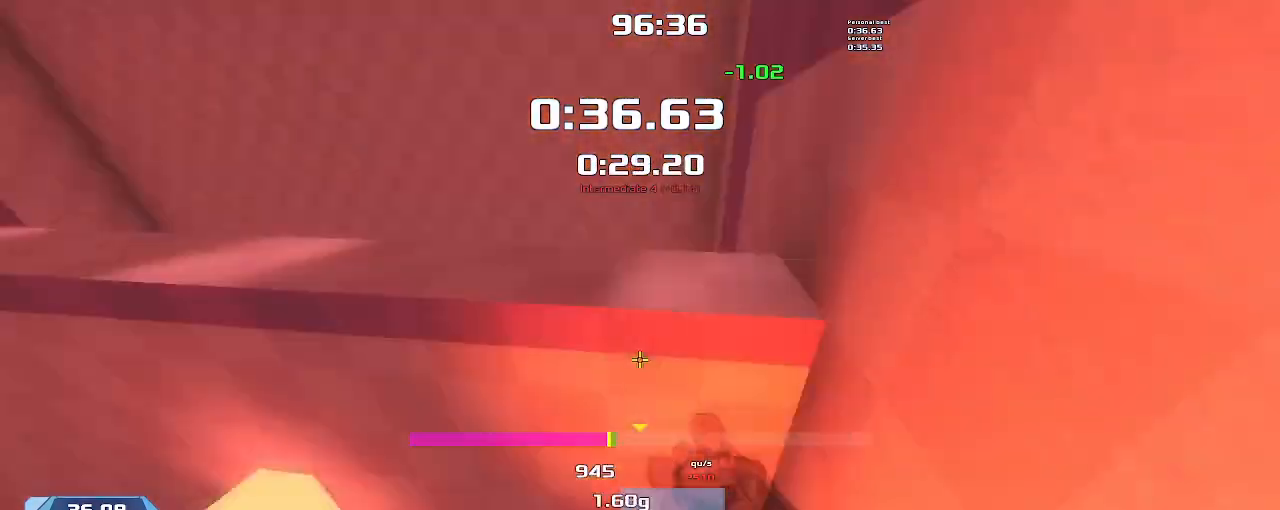
{"keys": ["left"], "events": []}
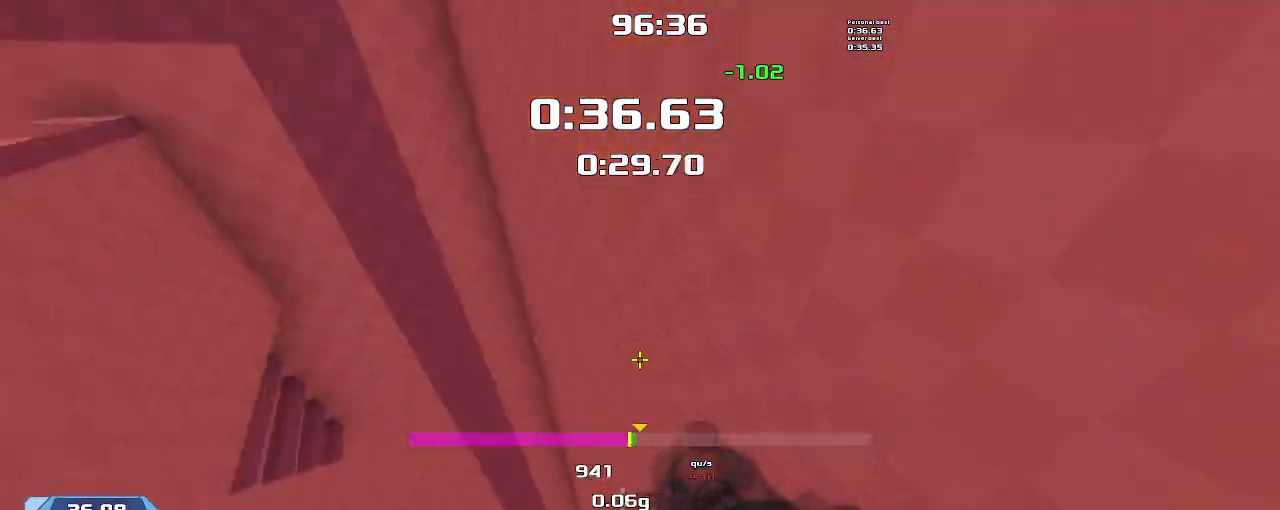
{"keys": ["left"], "events": [[200, "left", "up"], [233, "right", "down"], [333, "left", "down"], [367, "right", "up"]]}
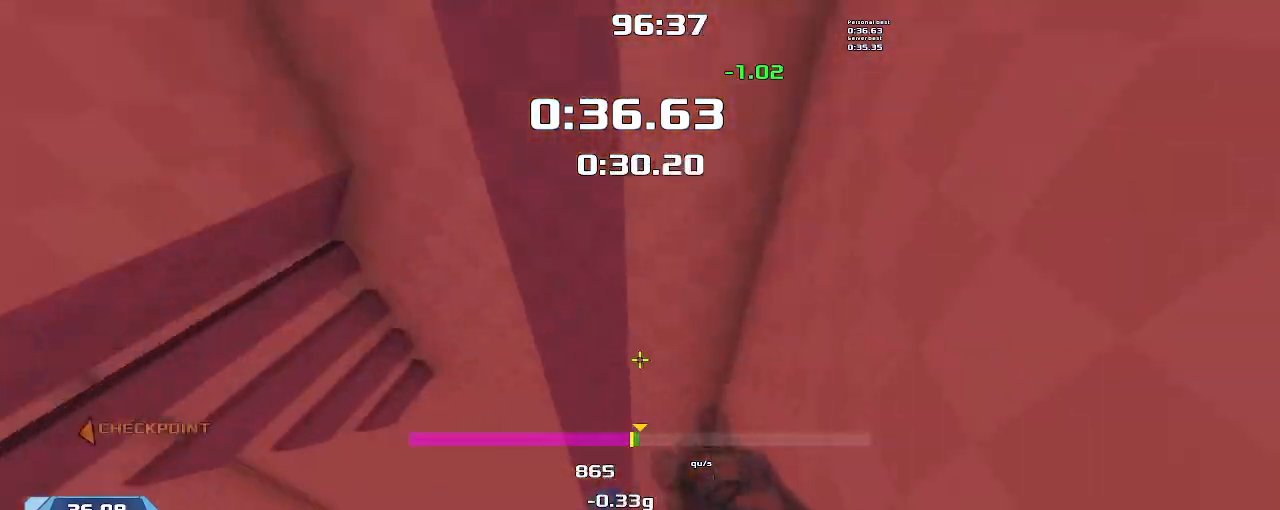
{"keys": ["left"], "events": []}
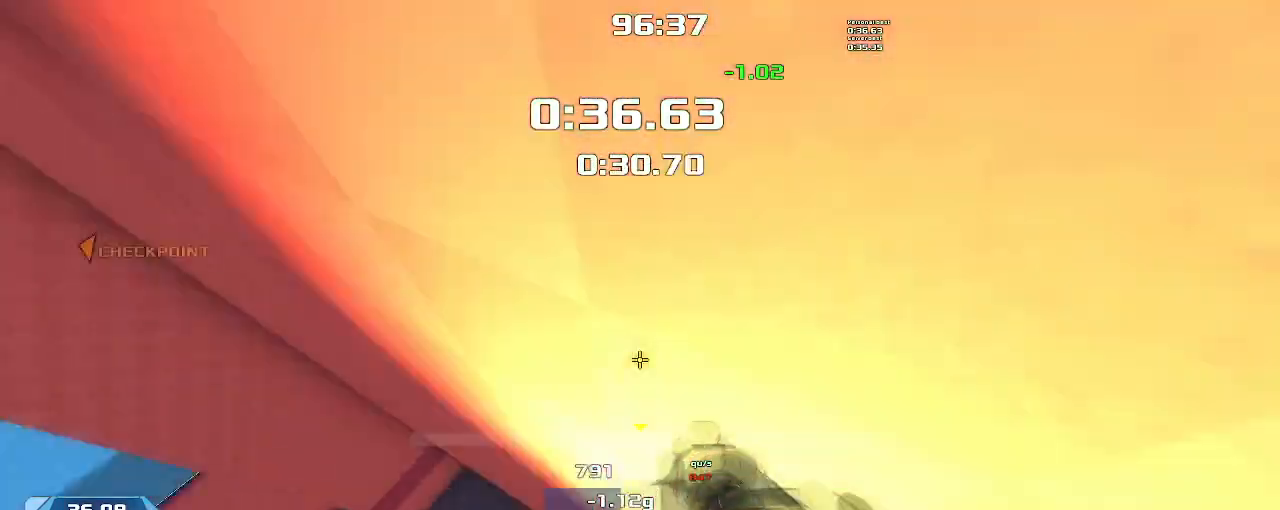
{"keys": ["left"], "events": []}
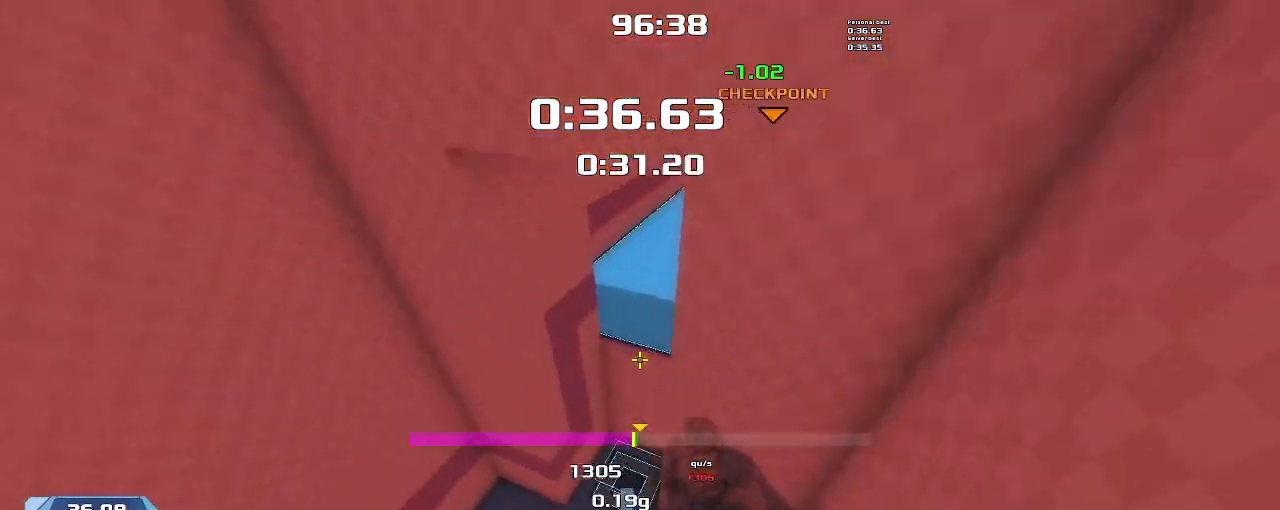
{"keys": ["right"], "events": [[133, "left", "up"], [167, "right", "down"]]}
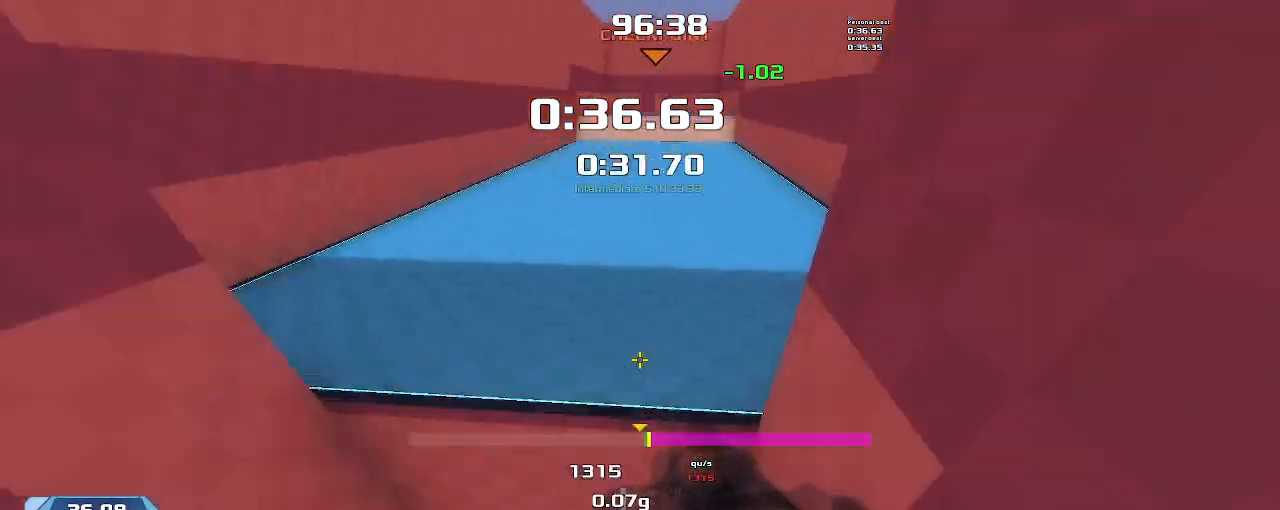
{"keys": ["left"], "events": [[333, "left", "down"], [333, "right", "up"]]}
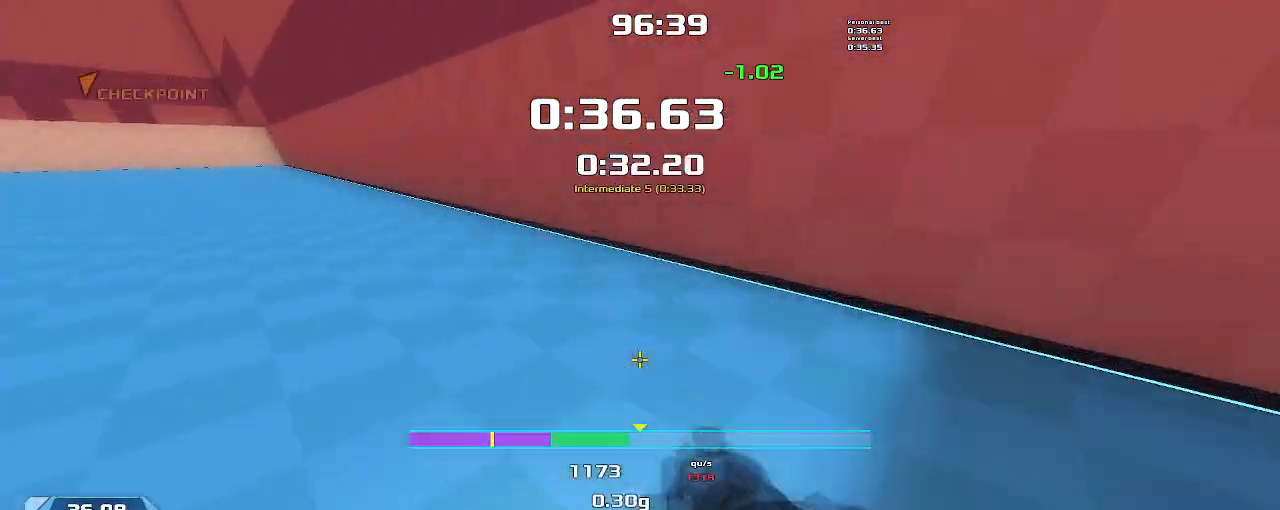
{"keys": ["right"], "events": [[333, "left", "up"], [333, "right", "down"]]}
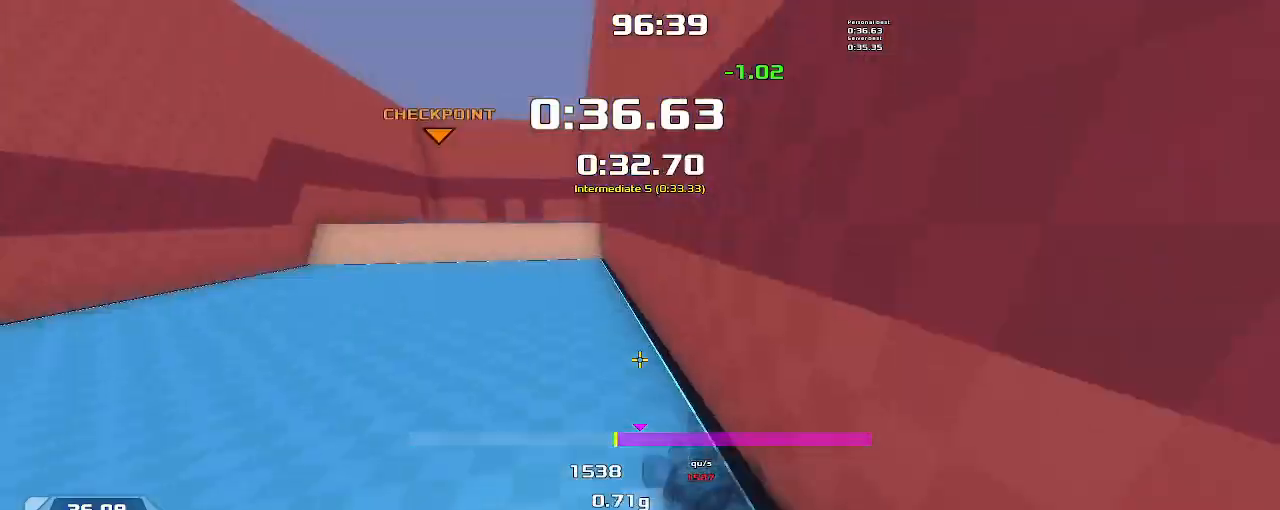
{"keys": [], "events": [[167, "right", "up"]]}
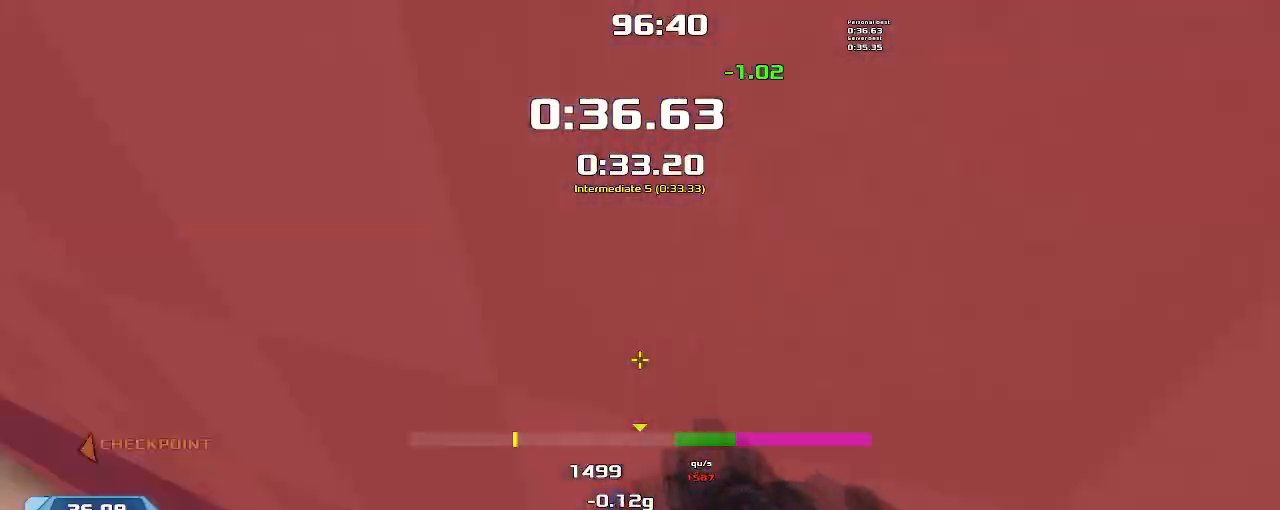
{"keys": ["left"], "events": [[67, "left", "down"]]}
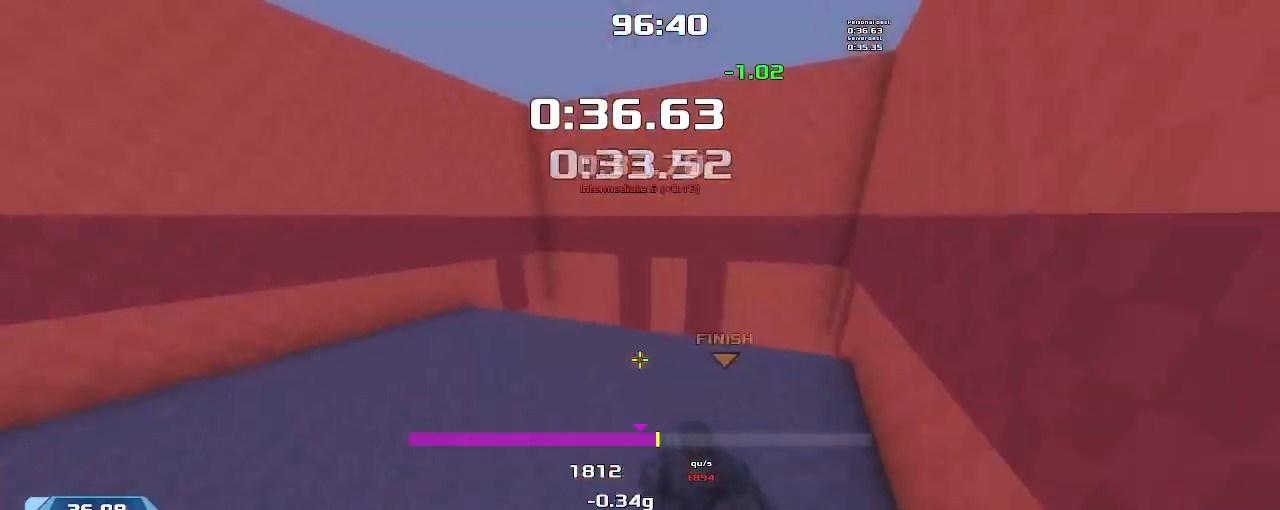
{"keys": ["left"], "events": [[100, "down", "down"], [167, "left", "up"], [267, "down", "up"], [267, "left", "down"]]}
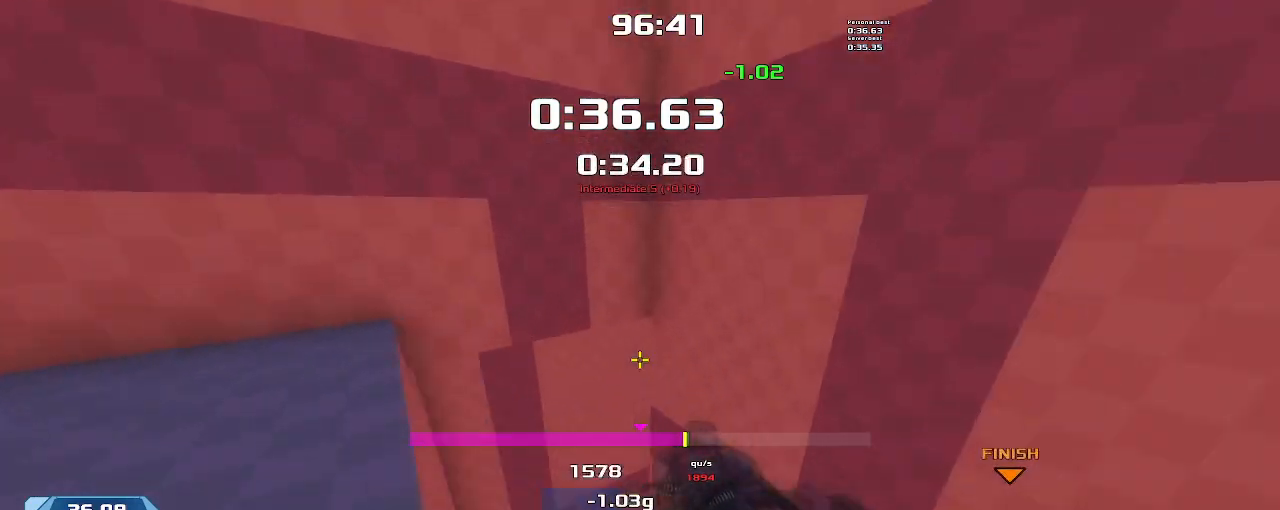
{"keys": ["right"], "events": [[267, "left", "up"], [267, "right", "down"]]}
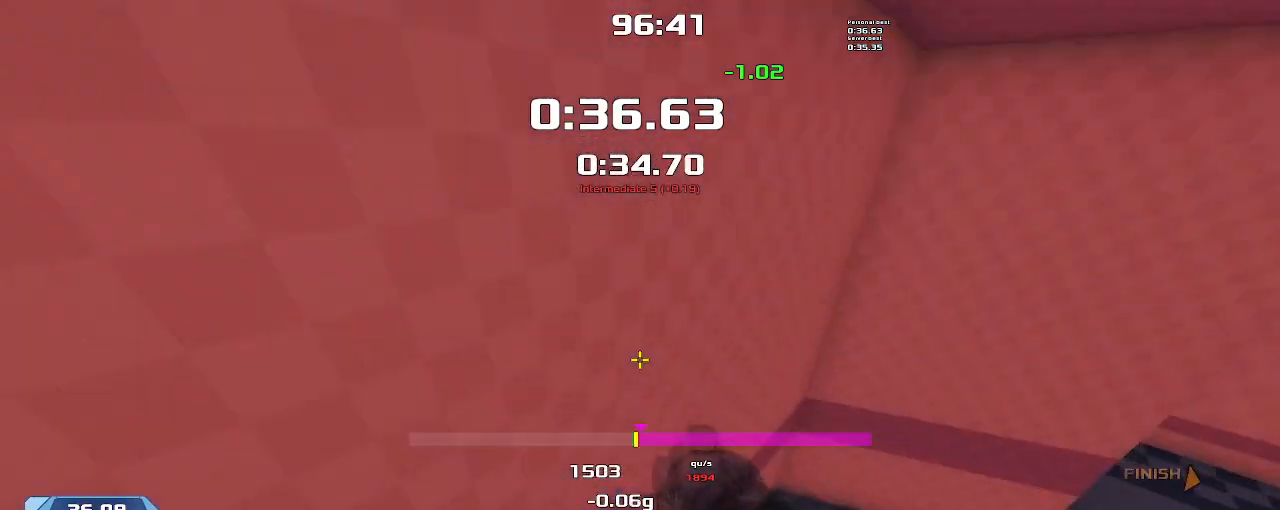
{"keys": ["right"], "events": []}
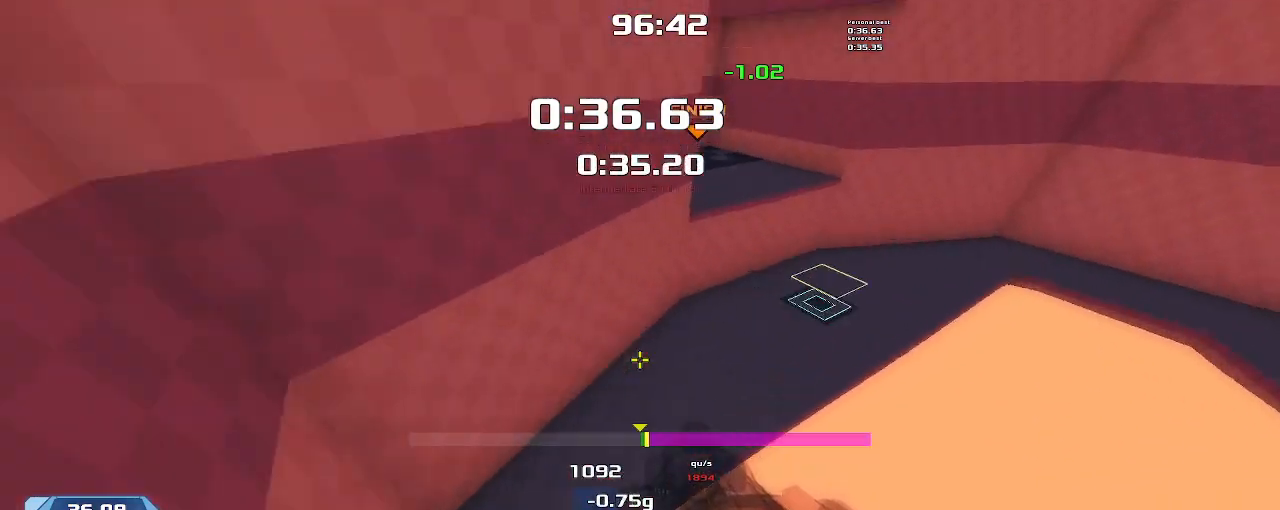
{"keys": ["left"], "events": [[333, "left", "down"], [333, "right", "up"]]}
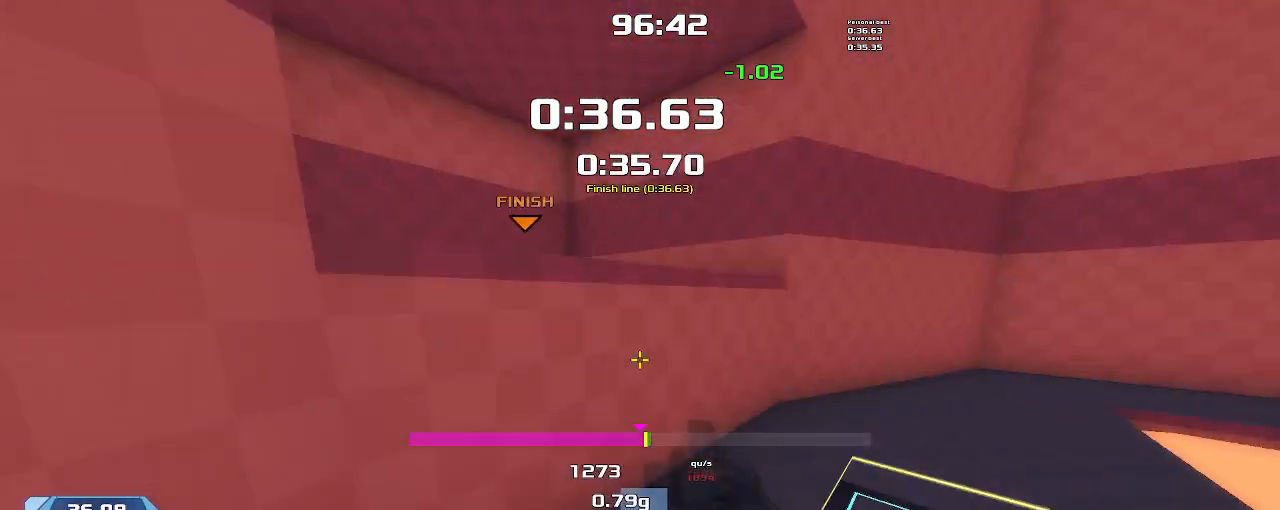
{"keys": ["left"], "events": []}